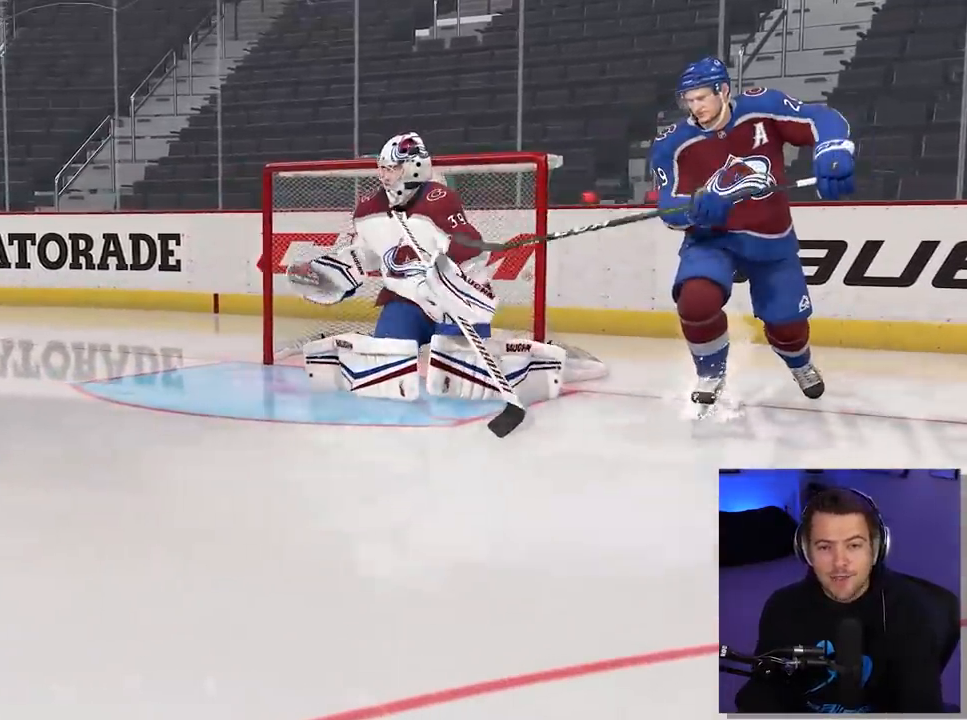
Gameplay with a controller (Xbox layout); each line is a JSON object with the inputs held at the frame after it. "events" lists button and stick changes between this image and that frame as [ms after this image, input, new state], when the widget could be followed in between. Not read: L3 R3 left_stick.
{"buttons": [], "right_stick": "center", "events": []}
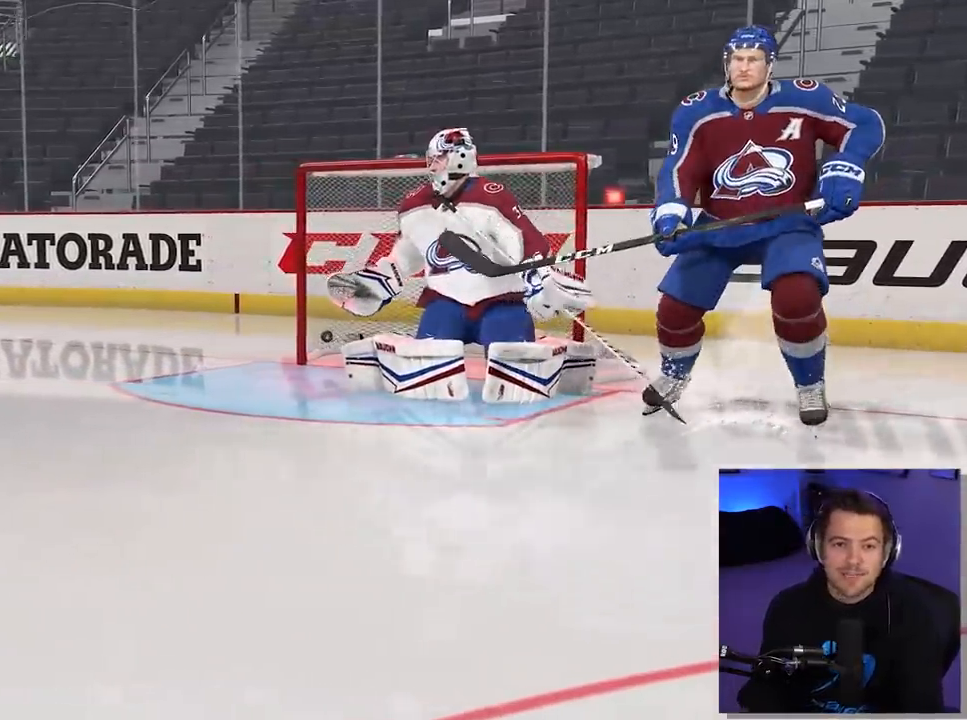
{"buttons": [], "right_stick": "center", "events": []}
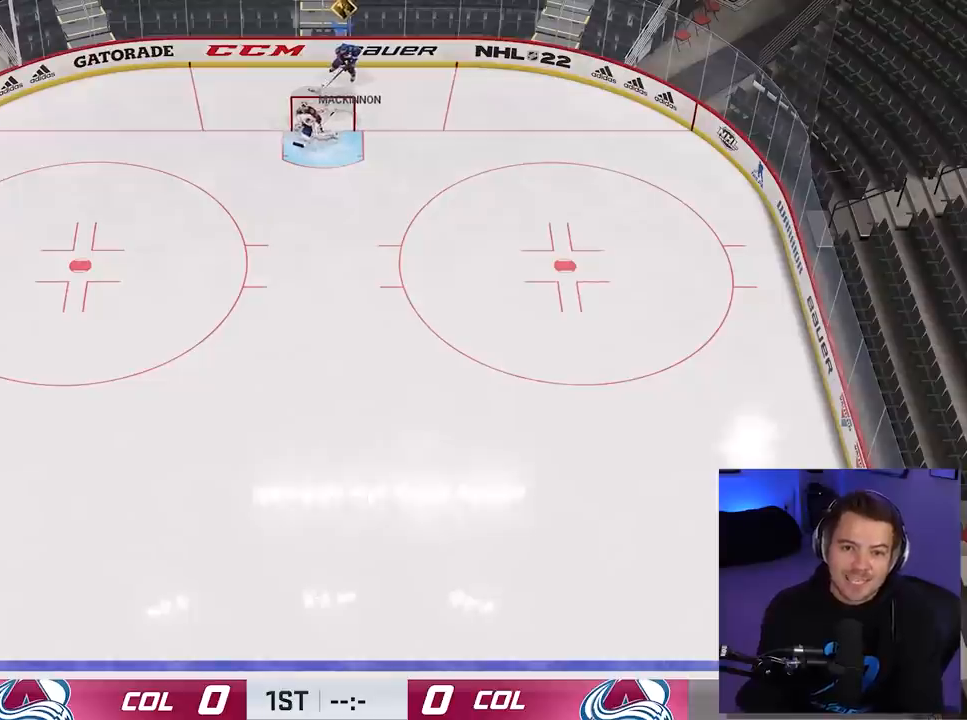
{"buttons": [], "right_stick": "center", "events": []}
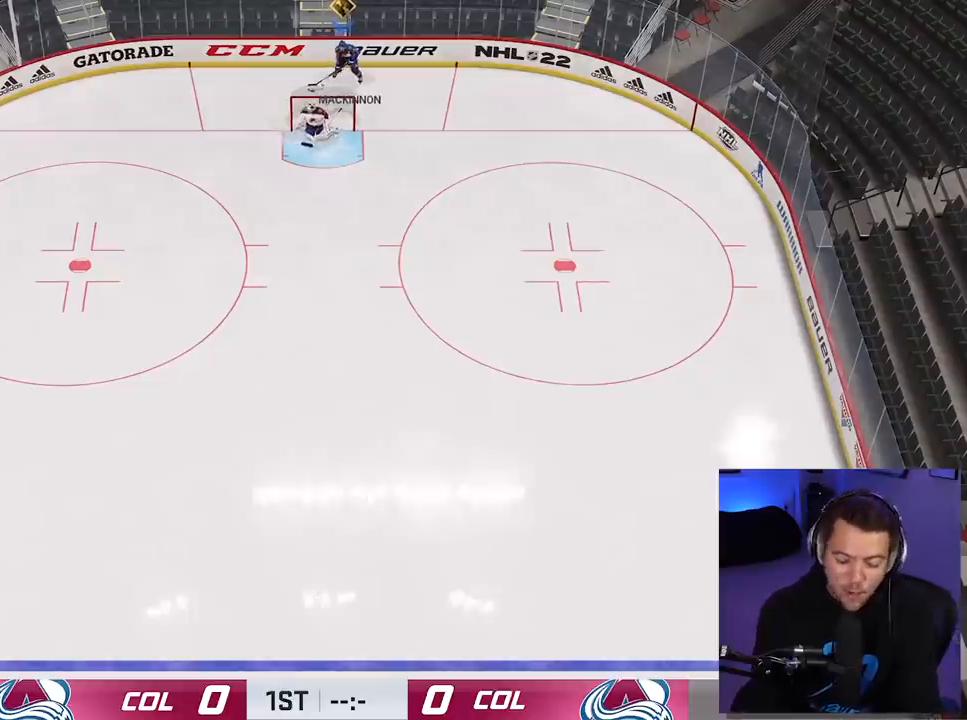
{"buttons": [], "right_stick": "center", "events": []}
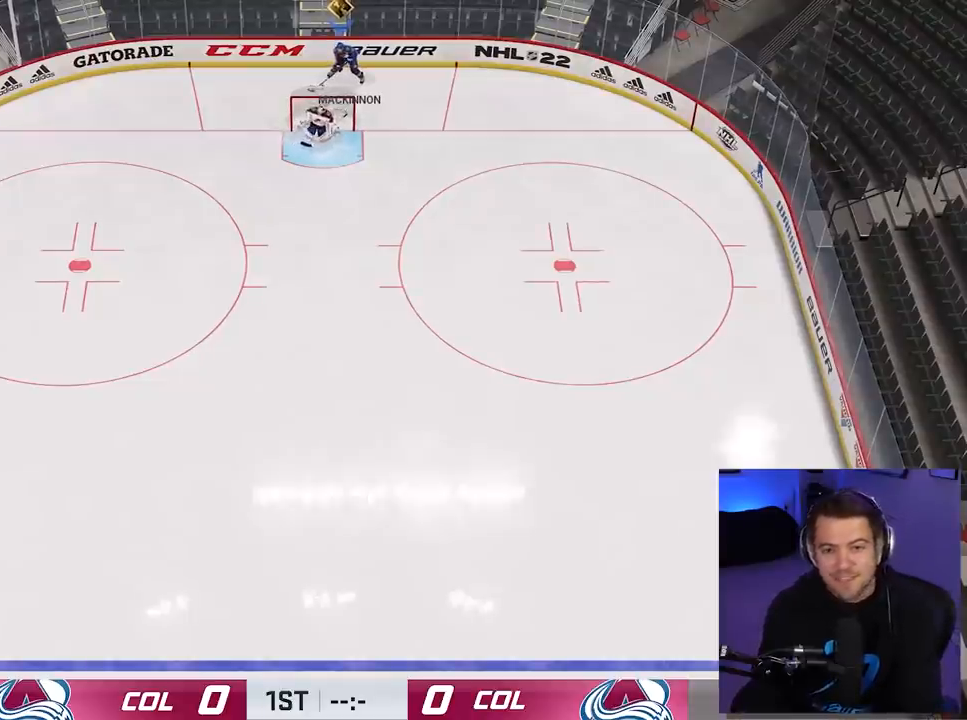
{"buttons": [], "right_stick": "right", "events": [[383, "right_stick", "right"]]}
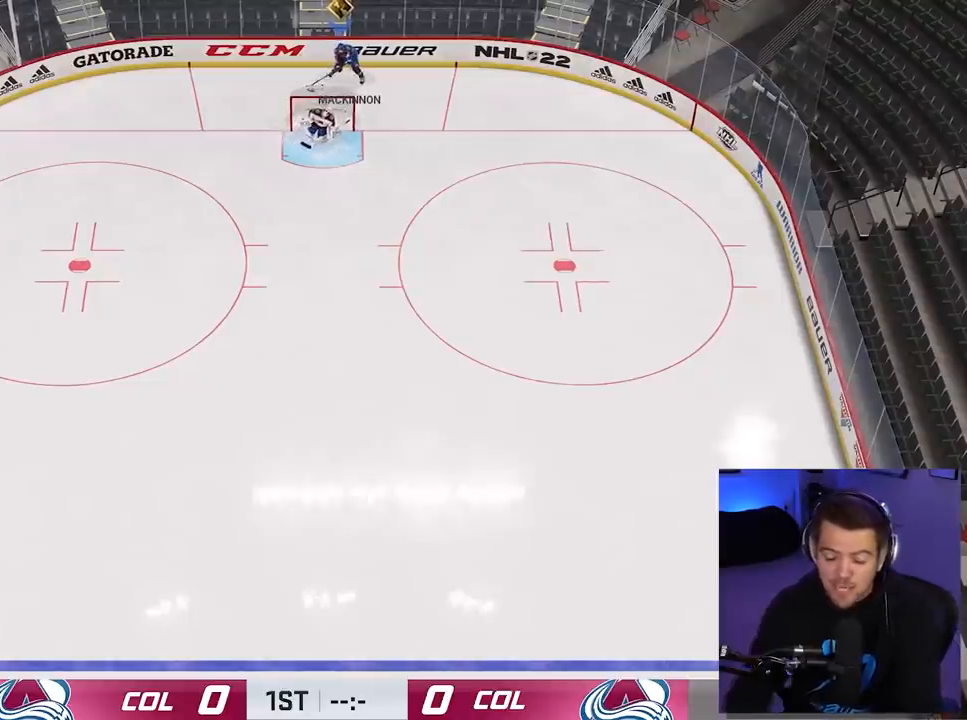
{"buttons": [], "right_stick": "right", "events": []}
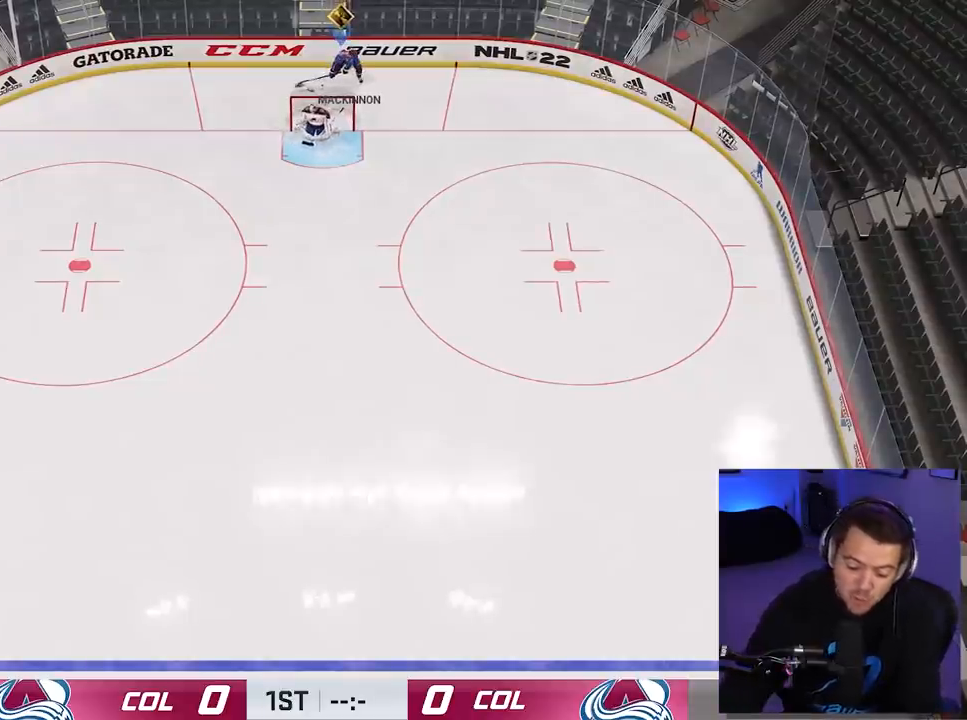
{"buttons": ["L1"], "right_stick": "right", "events": [[450, "L1", "down"]]}
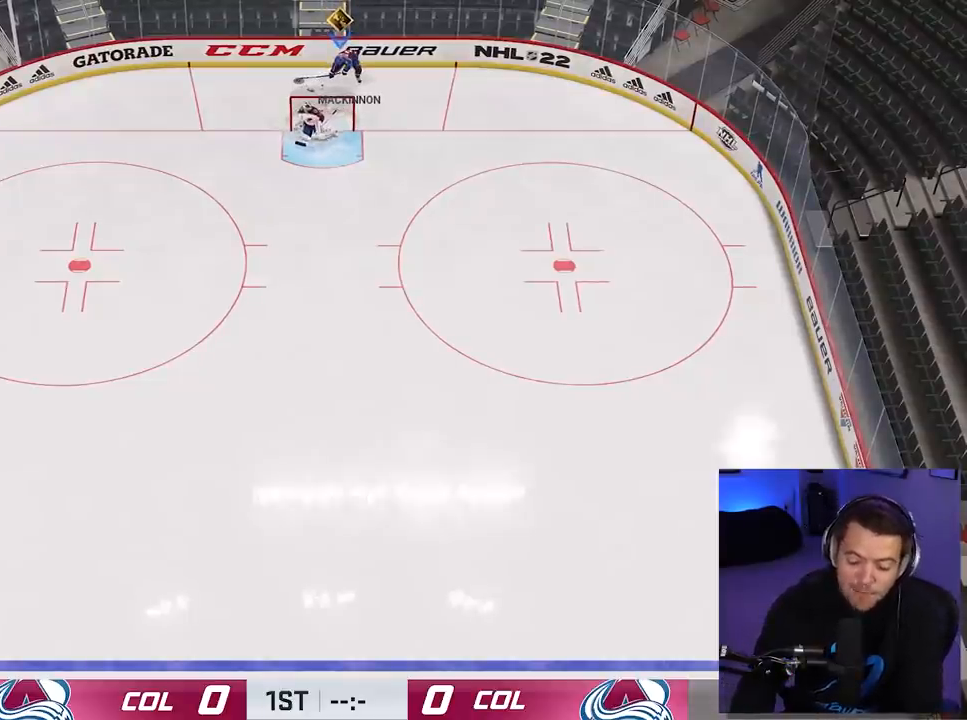
{"buttons": ["L1"], "right_stick": "right", "events": []}
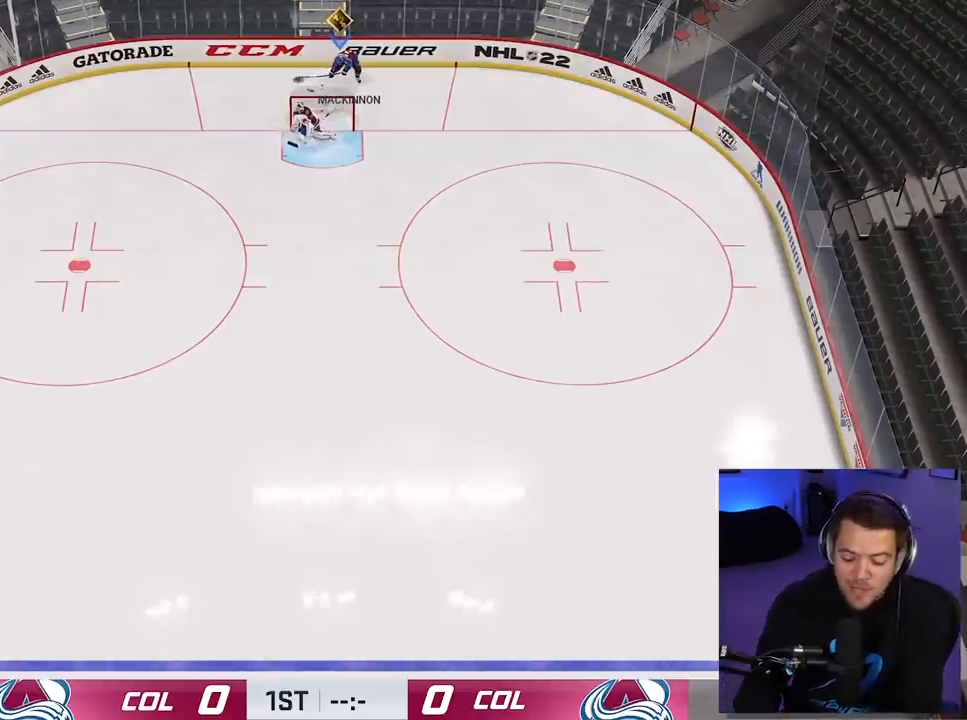
{"buttons": ["L1"], "right_stick": "right", "events": []}
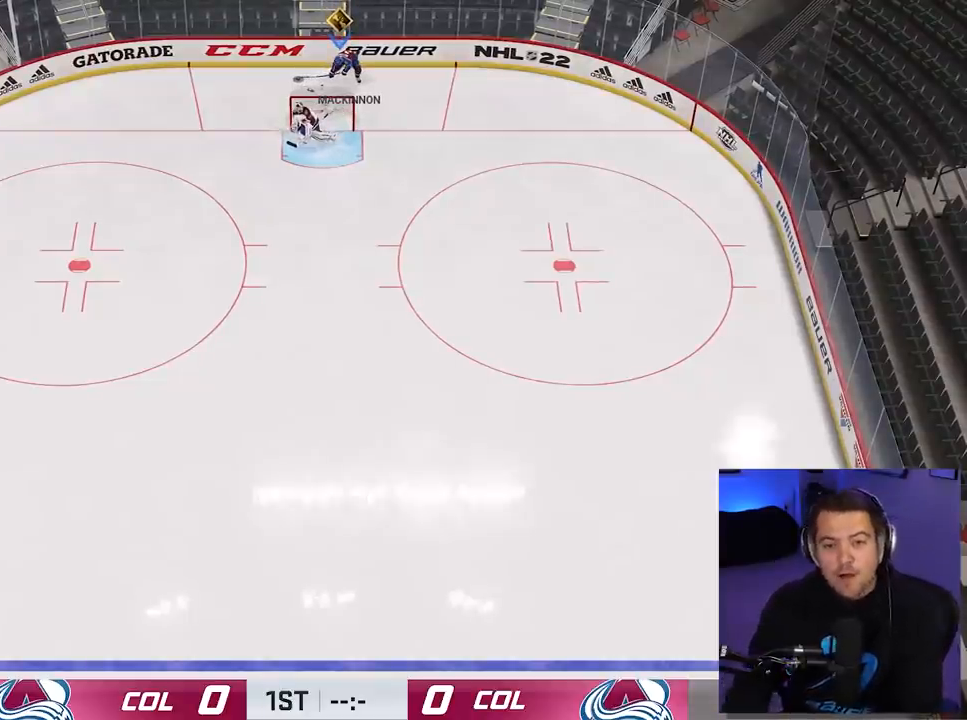
{"buttons": ["L1"], "right_stick": "right", "events": []}
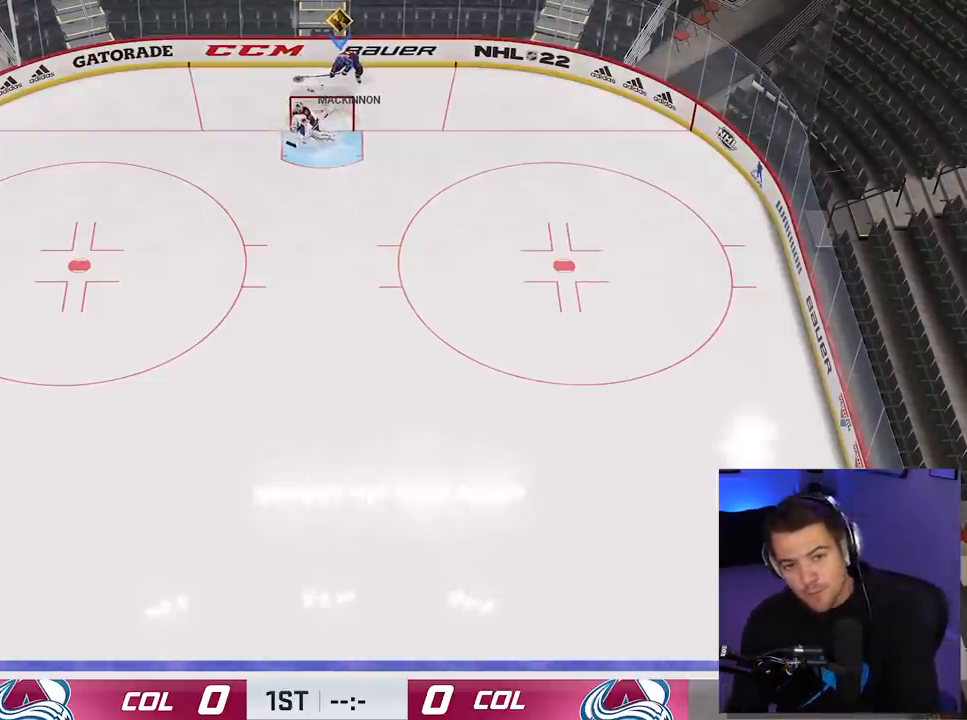
{"buttons": ["L1"], "right_stick": "down-right", "events": [[66, "right_stick", "down-right"]]}
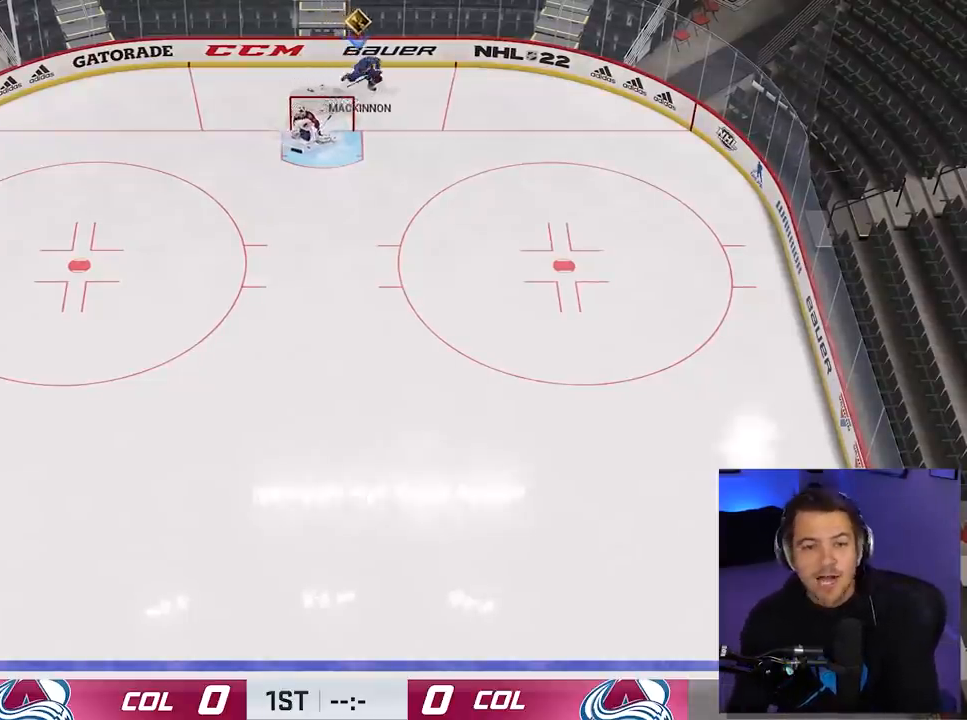
{"buttons": ["L1"], "right_stick": "down-left", "events": [[134, "right_stick", "down"], [501, "right_stick", "down-left"]]}
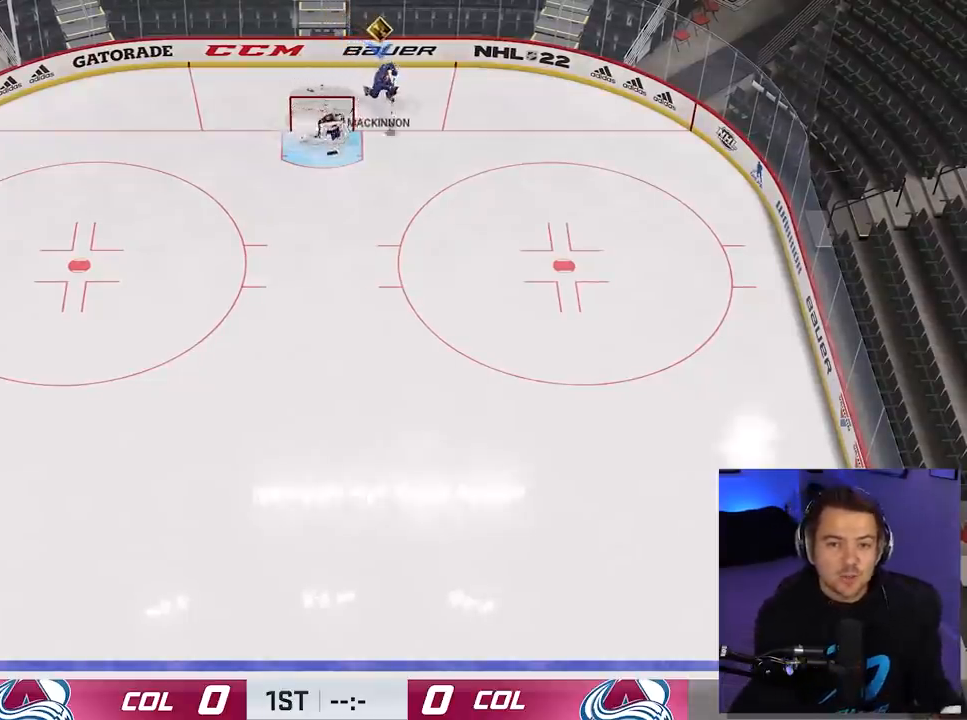
{"buttons": ["L1"], "right_stick": "down-left", "events": []}
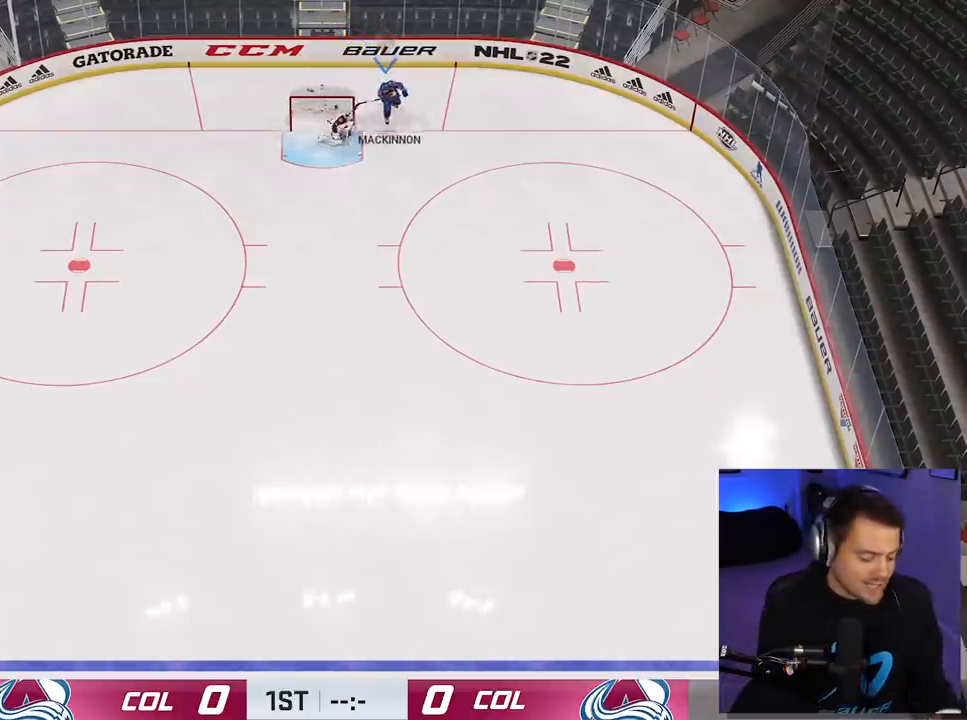
{"buttons": [], "right_stick": "left", "events": [[334, "right_stick", "left"], [484, "L1", "up"]]}
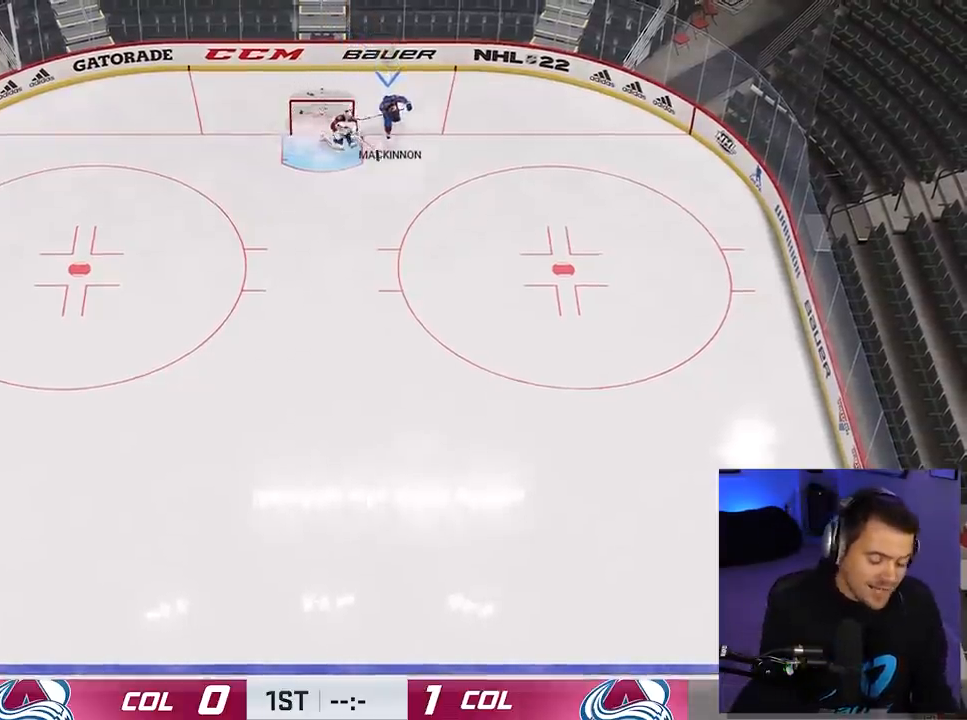
{"buttons": [], "right_stick": "center", "events": [[83, "right_stick", "center"]]}
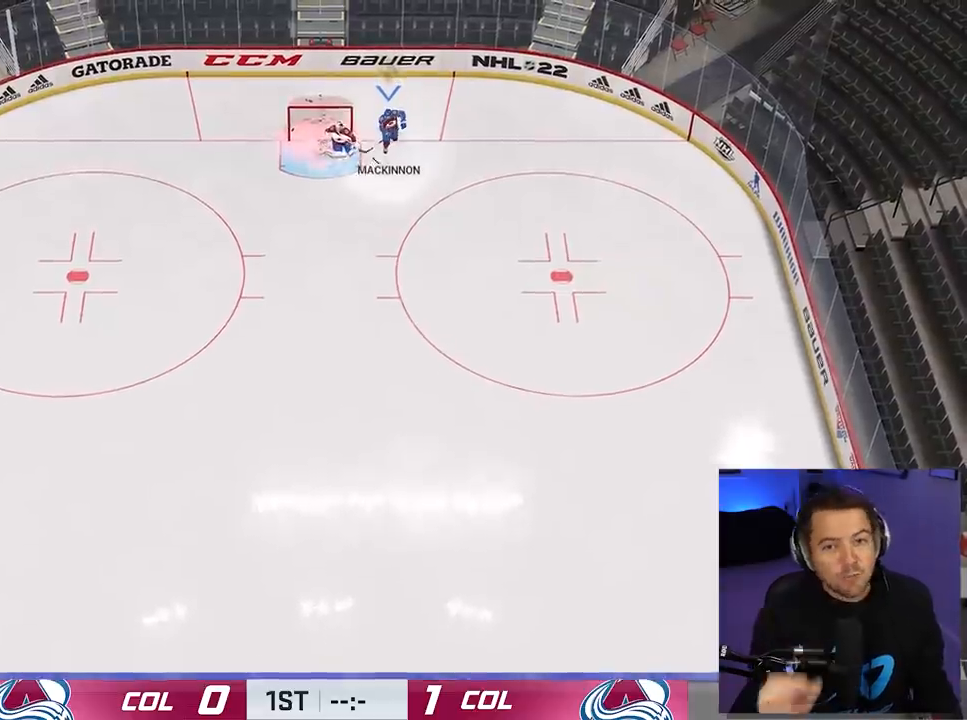
{"buttons": [], "right_stick": "center", "events": []}
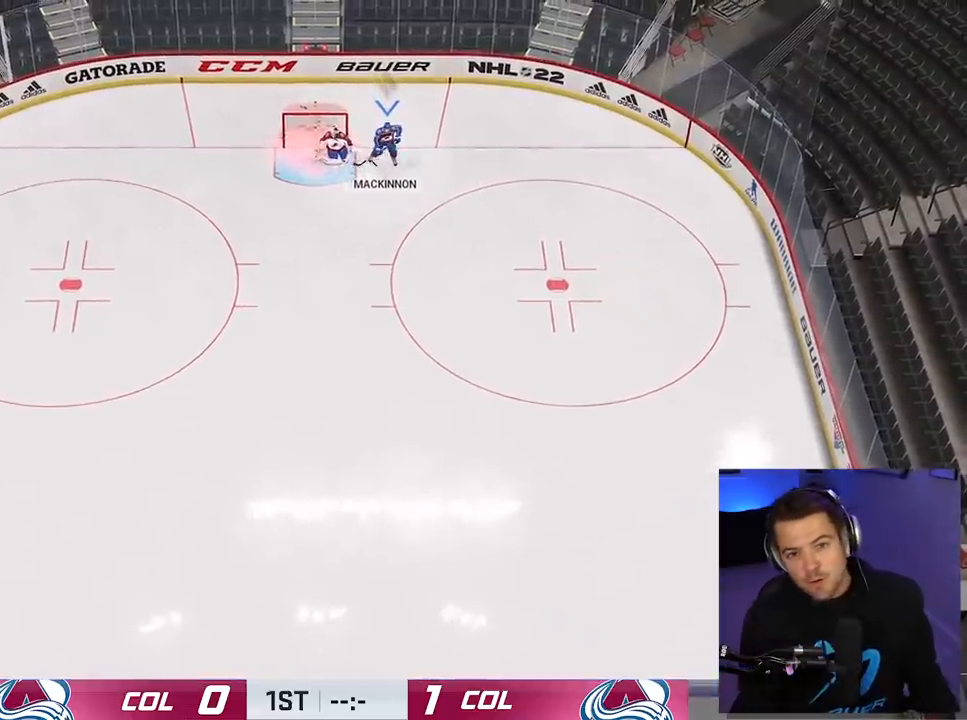
{"buttons": [], "right_stick": "center", "events": []}
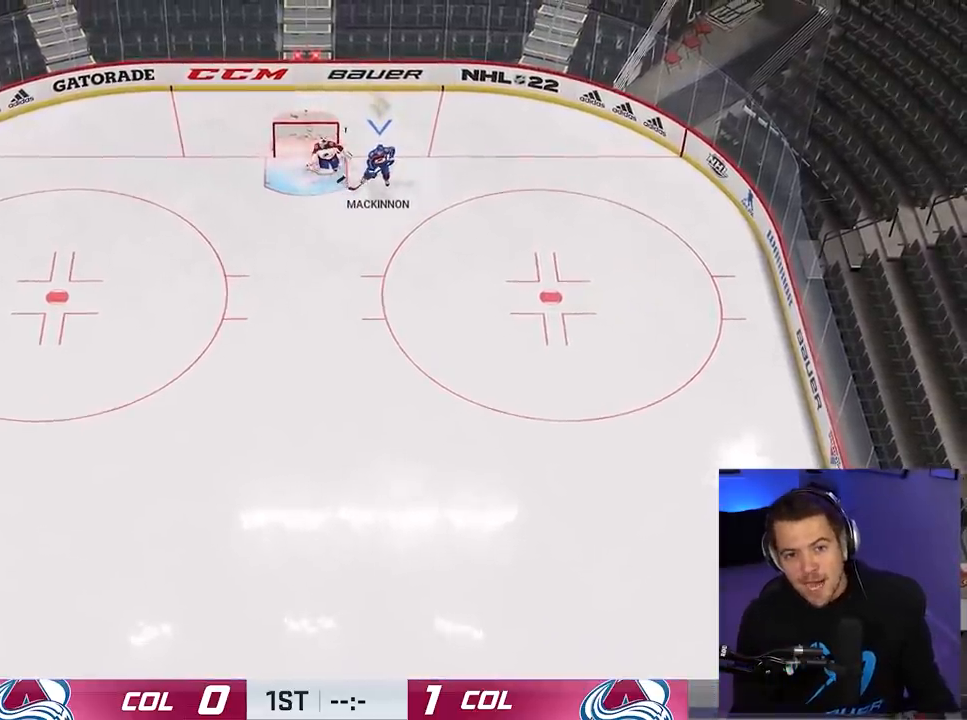
{"buttons": [], "right_stick": "center", "events": []}
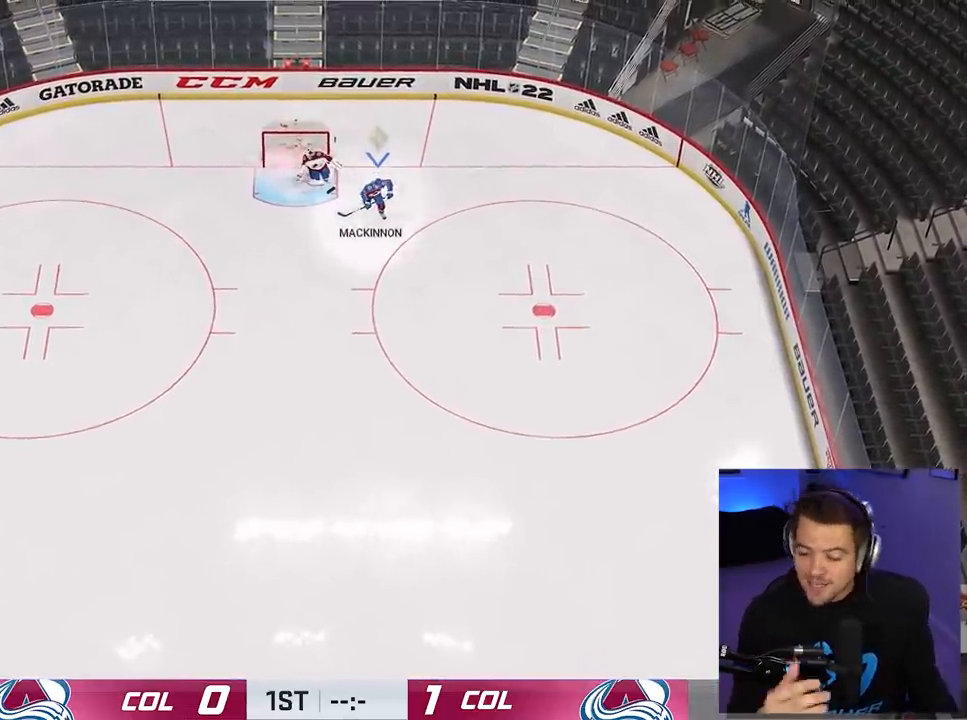
{"buttons": [], "right_stick": "center", "events": []}
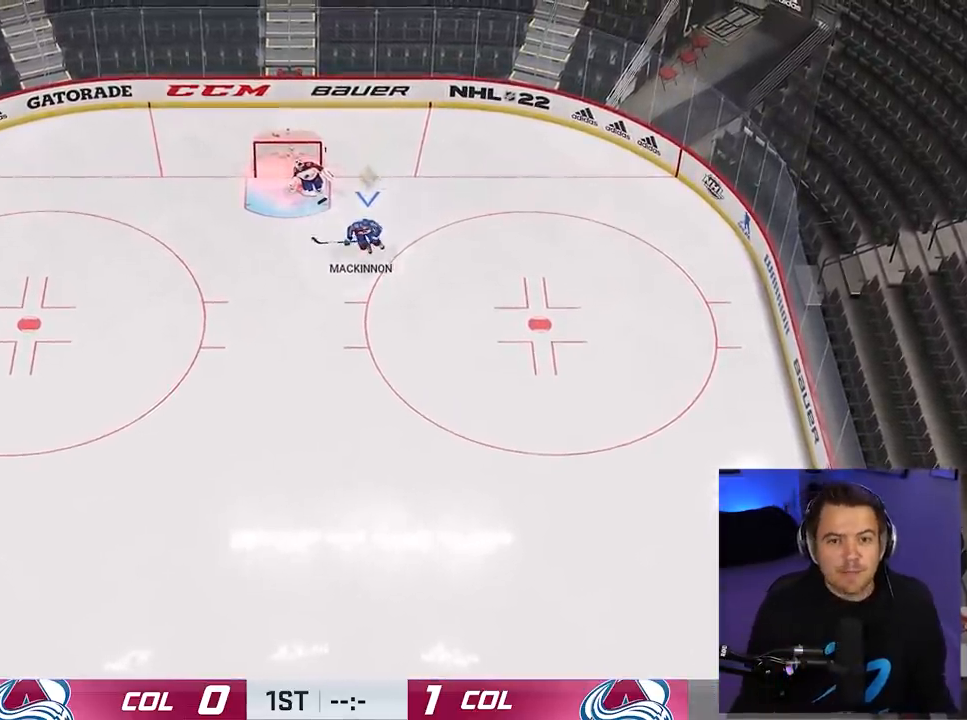
{"buttons": [], "right_stick": "center", "events": []}